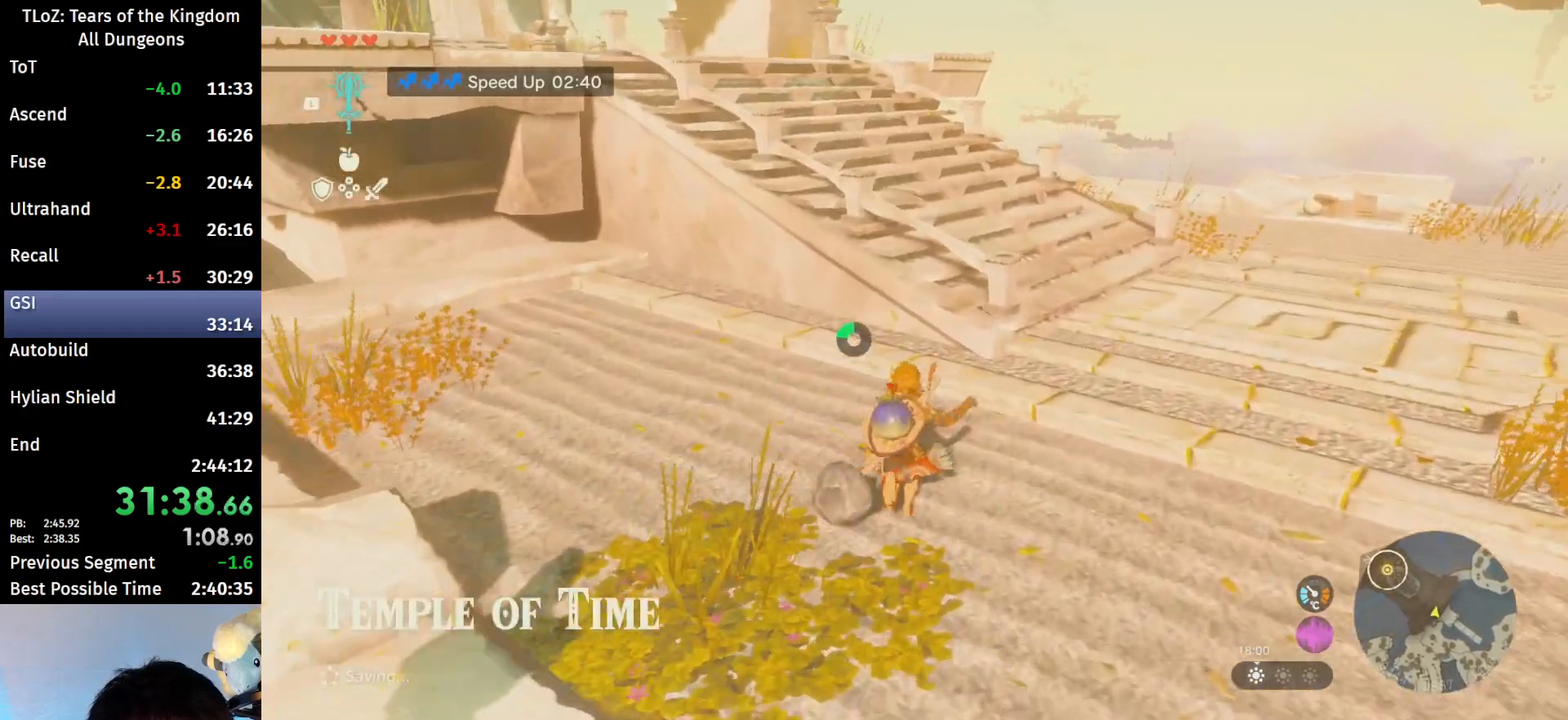
Gameplay with a controller (Nintendo layout); each line is a JSON object with the inputs held at the frame after it. "events" lists button and stick changes between this image and that frame as [ms after this image, input, new state], when the widget could be followed in between. Not read: L3 R3 TOUCHPAD.
{"buttons": [], "left_stick": "up", "right_stick": "center", "events": [[200, "right_stick", "center"], [333, "X", "down"], [500, "X", "up"]]}
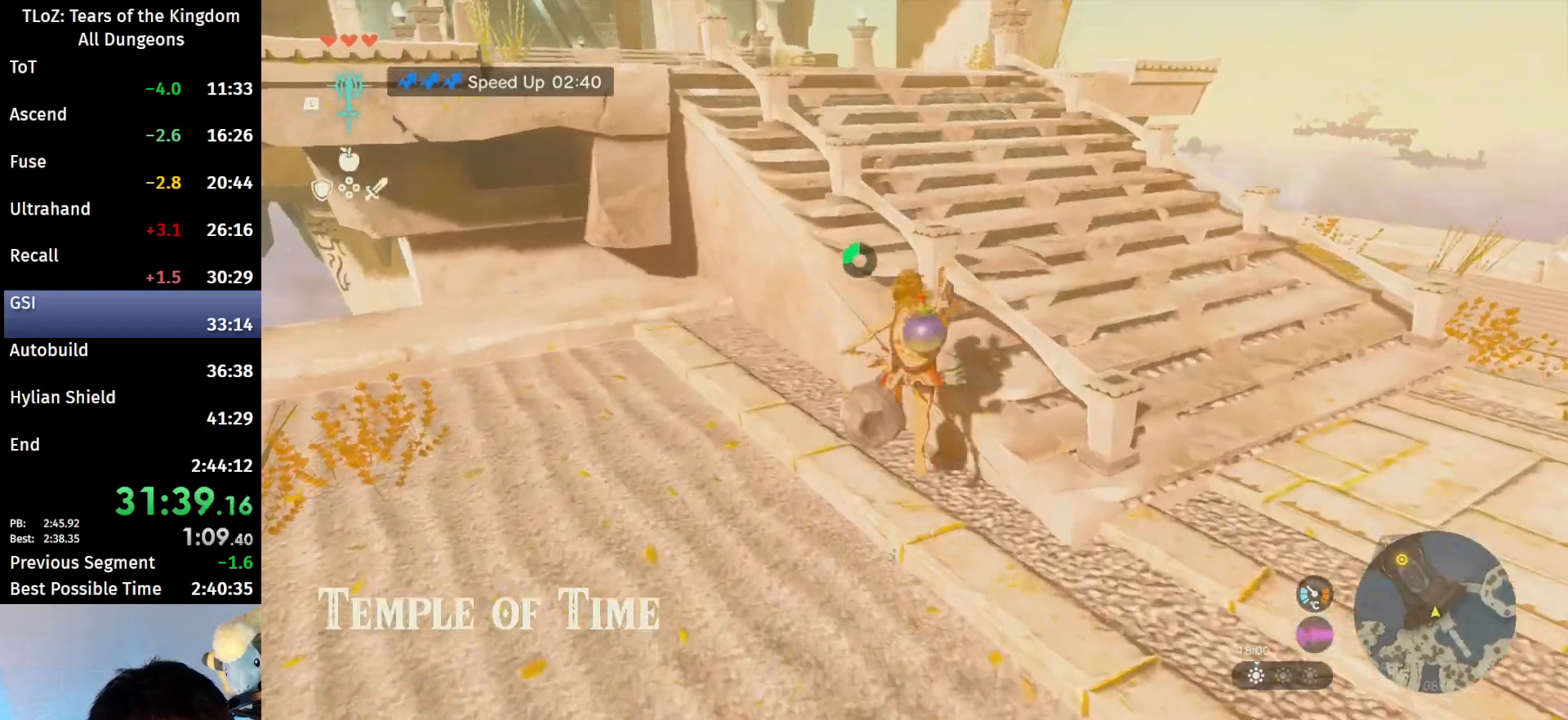
{"buttons": [], "left_stick": "up", "right_stick": "left", "events": [[233, "right_stick", "left"]]}
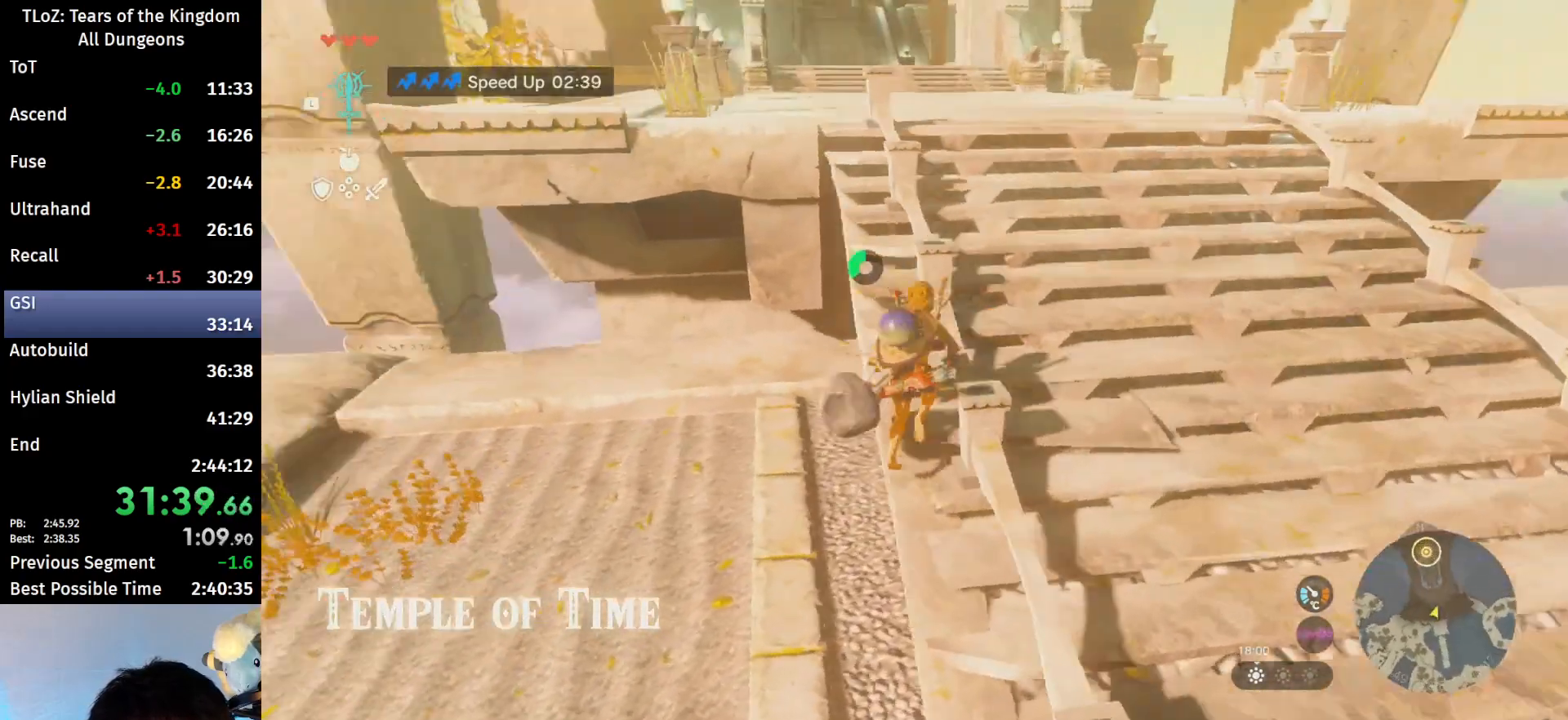
{"buttons": ["B"], "left_stick": "up", "right_stick": "center", "events": [[33, "right_stick", "center"], [133, "B", "down"]]}
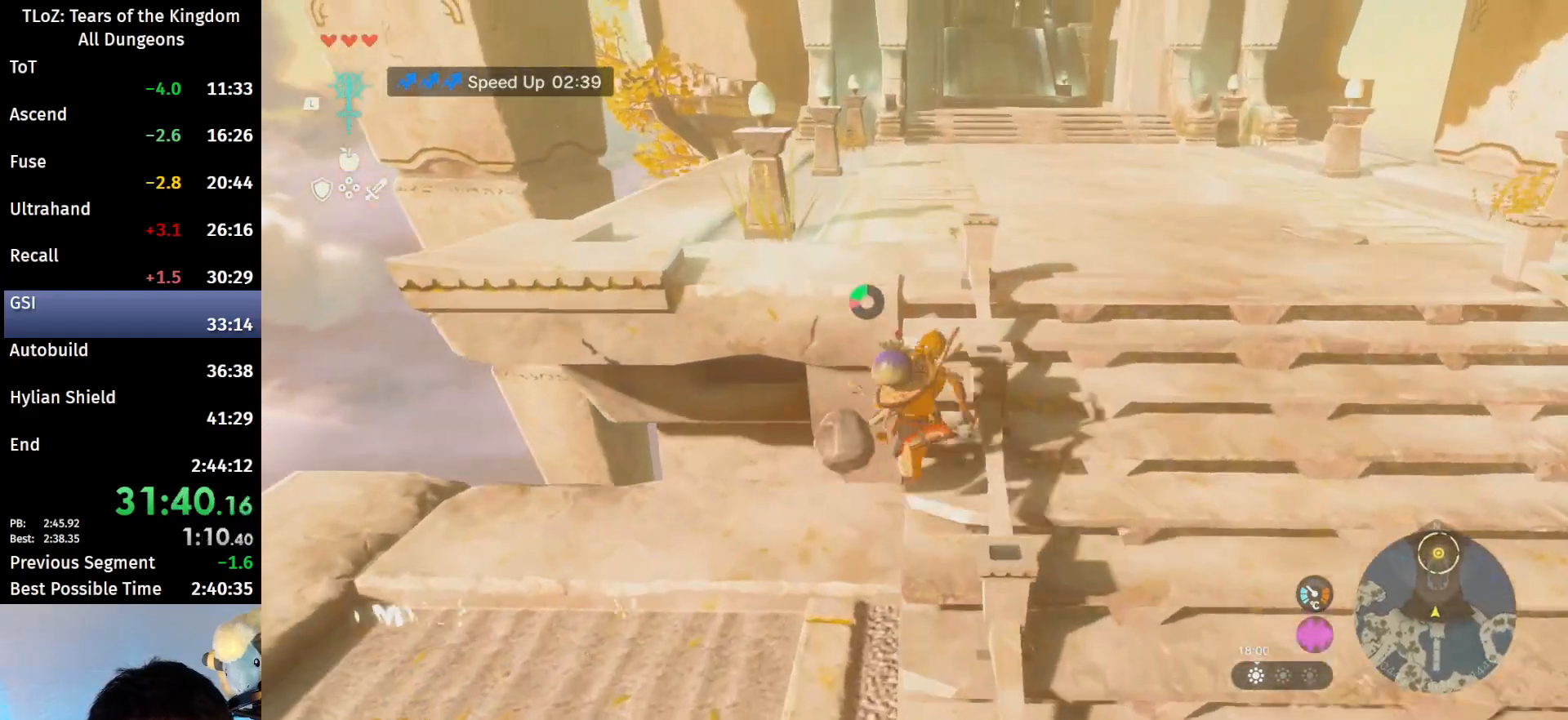
{"buttons": ["B", "R1"], "left_stick": "up", "right_stick": "center", "events": [[333, "B", "up"], [467, "B", "down"], [467, "R1", "down"]]}
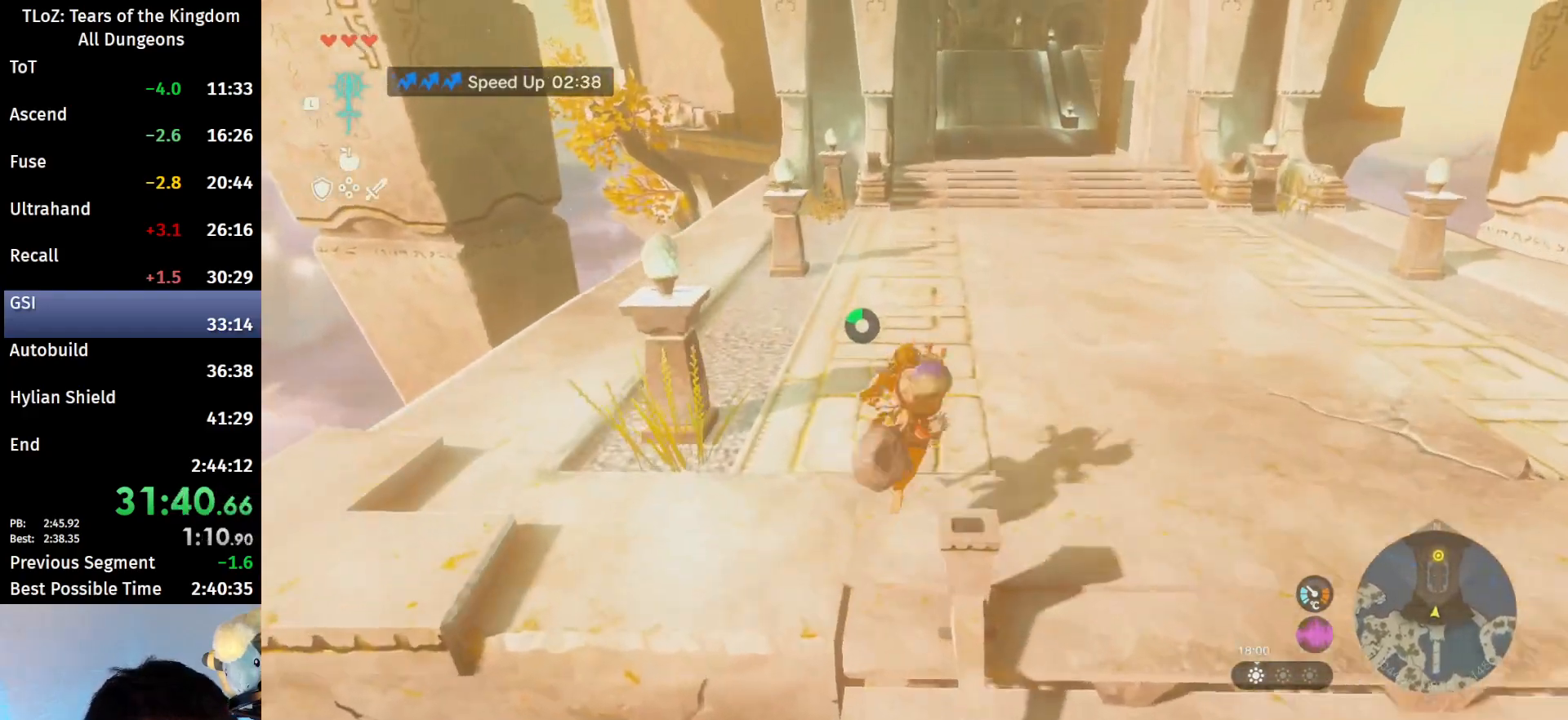
{"buttons": [], "left_stick": "up", "right_stick": "center", "events": [[33, "B", "up"], [33, "R1", "up"], [133, "B", "down"], [200, "B", "up"]]}
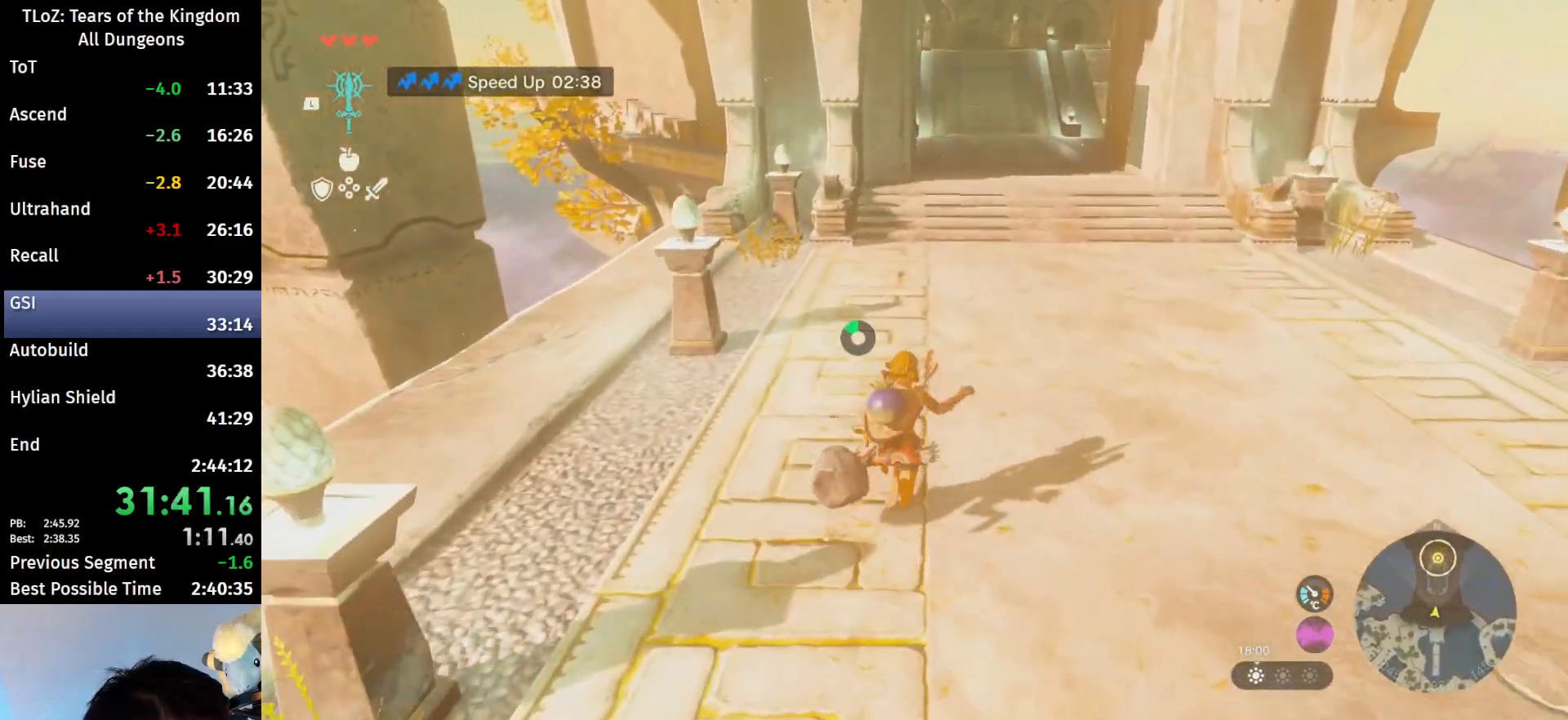
{"buttons": [], "left_stick": "up", "right_stick": "center", "events": [[133, "B", "down"], [133, "R1", "down"], [200, "B", "up"], [200, "R1", "up"], [267, "B", "down"], [333, "B", "up"]]}
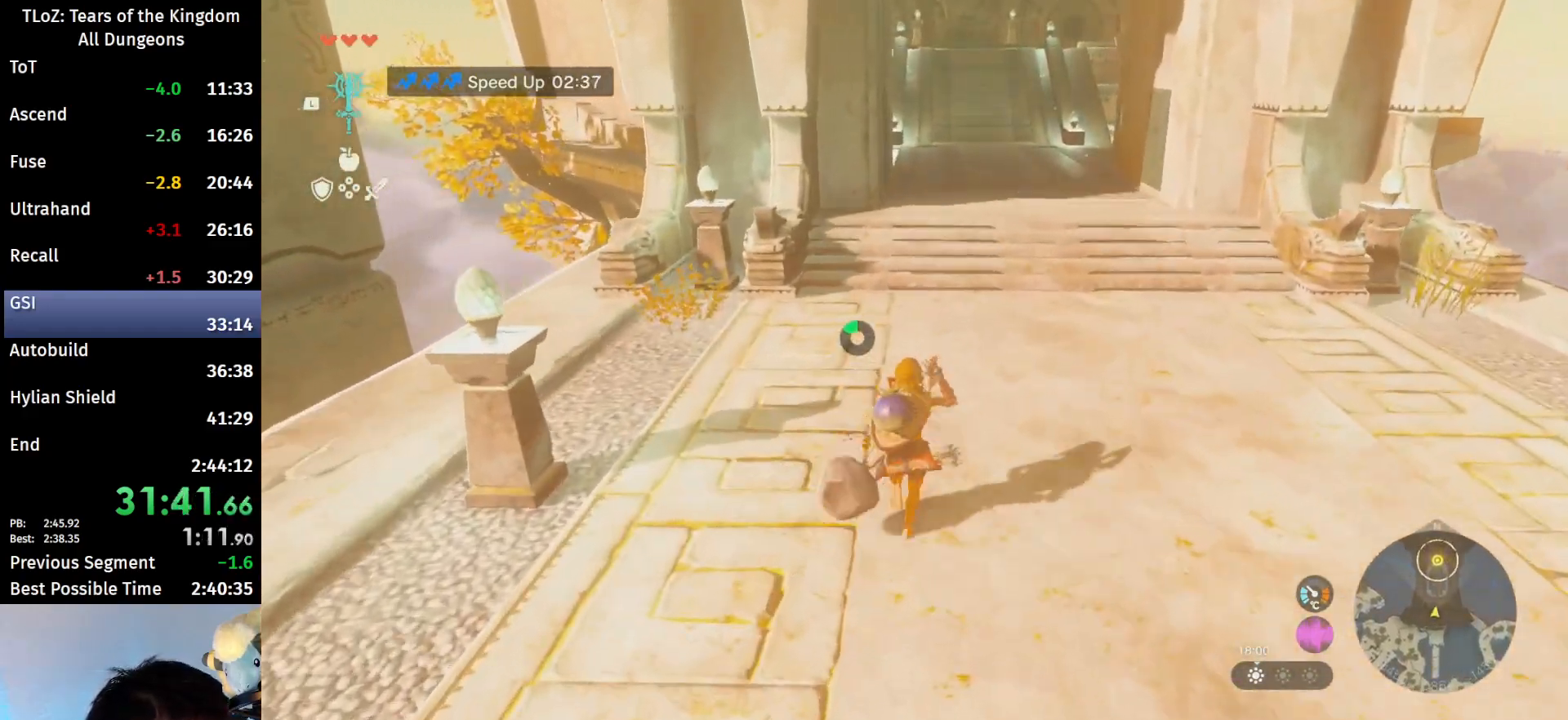
{"buttons": [], "left_stick": "up", "right_stick": "center", "events": [[200, "B", "down"], [200, "R1", "down"], [267, "R1", "up"], [300, "B", "up"], [333, "B", "down"], [433, "B", "up"]]}
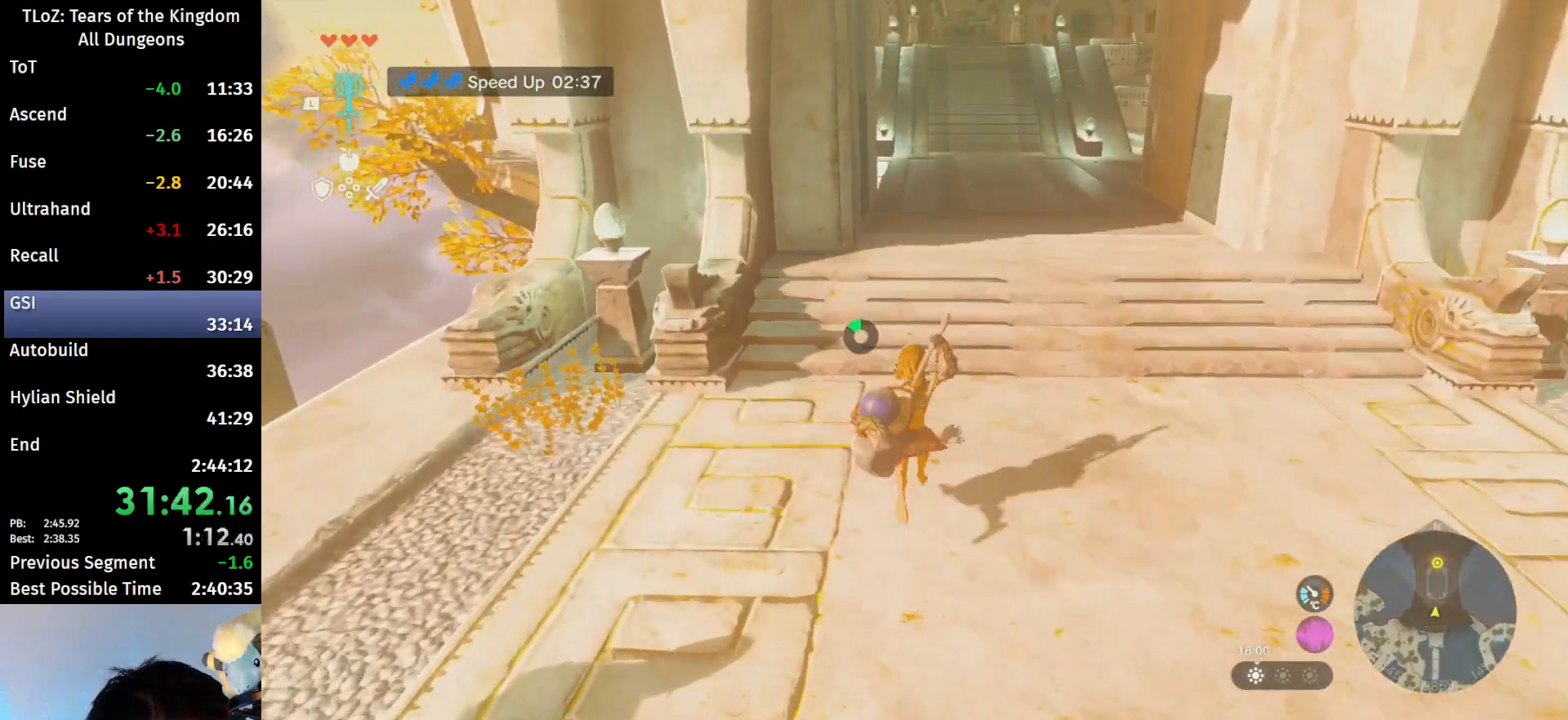
{"buttons": ["B"], "left_stick": "up", "right_stick": "center", "events": [[300, "B", "down"], [300, "R1", "down"], [400, "B", "up"], [400, "R1", "up"], [467, "B", "down"]]}
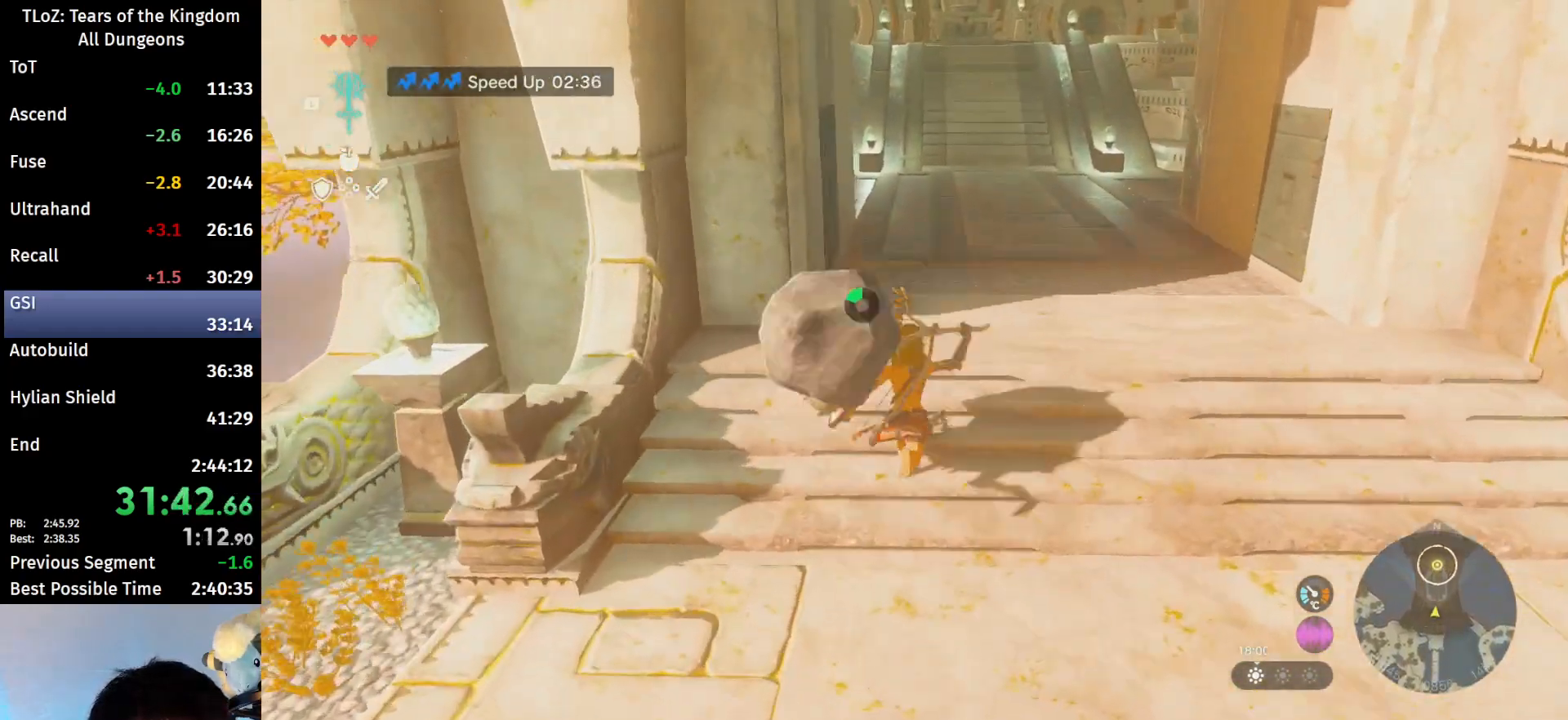
{"buttons": [], "left_stick": "up", "right_stick": "center", "events": [[100, "B", "up"], [400, "B", "down"], [433, "R1", "down"], [500, "B", "up"], [500, "R1", "up"]]}
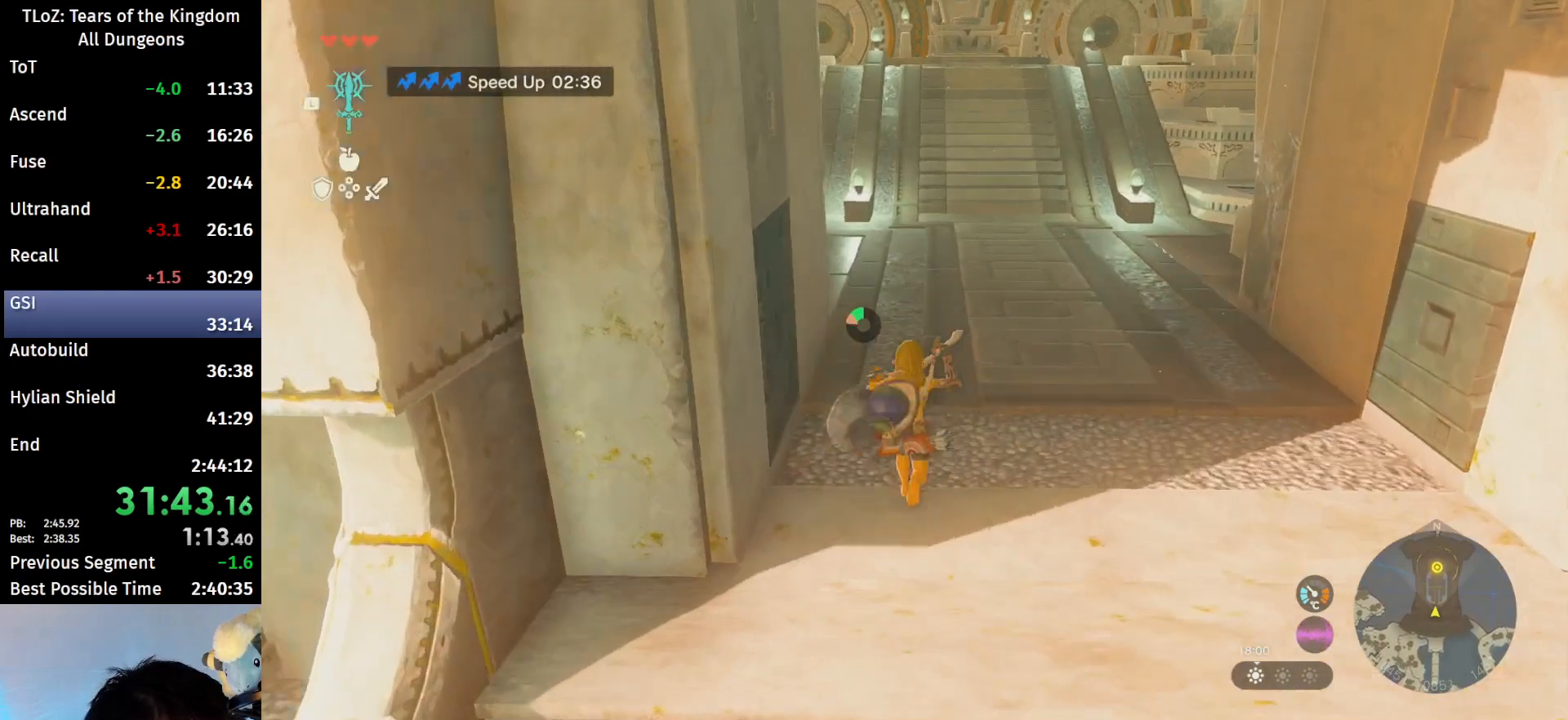
{"buttons": ["B"], "left_stick": "up", "right_stick": "center", "events": [[67, "B", "down"], [233, "B", "up"], [500, "B", "down"]]}
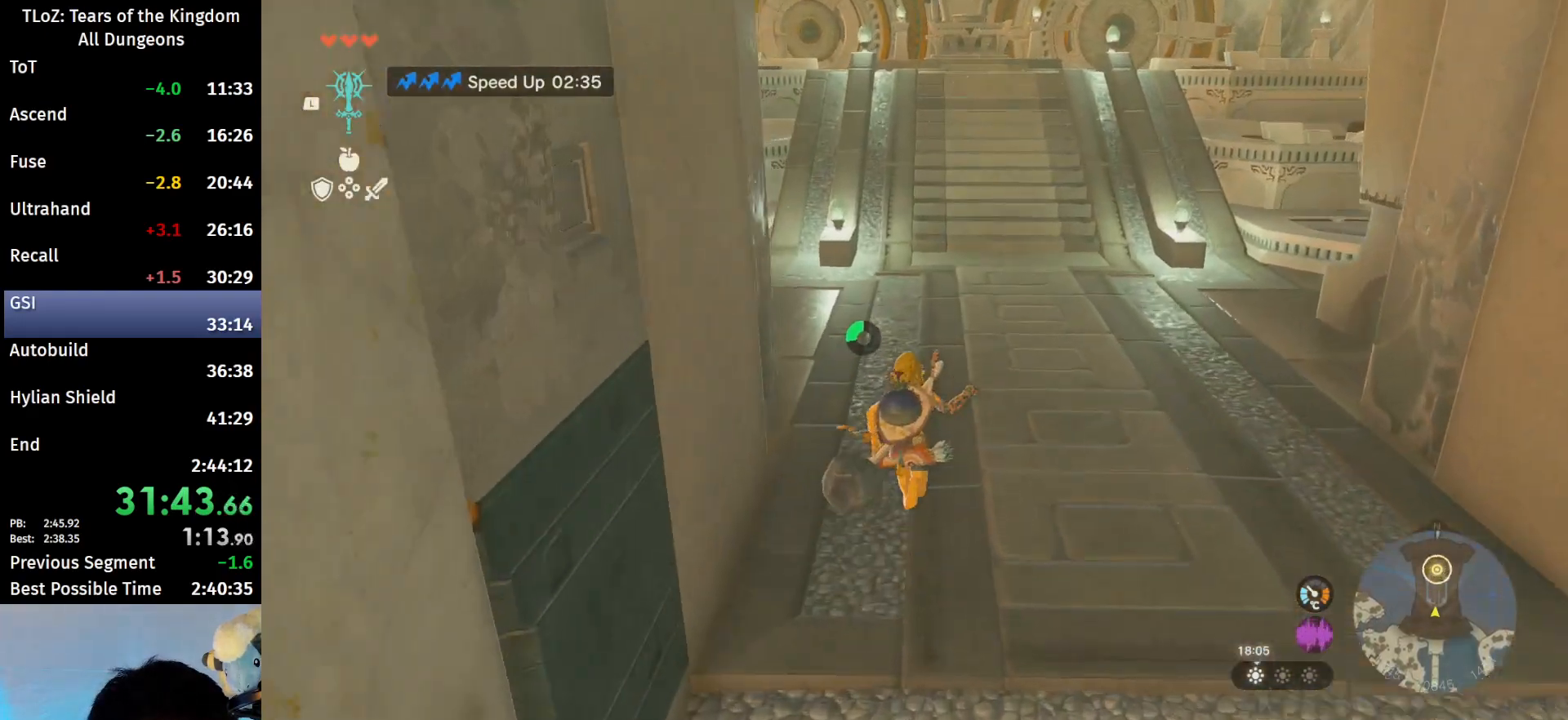
{"buttons": [], "left_stick": "up", "right_stick": "center", "events": [[33, "R1", "down"], [100, "B", "up"], [100, "R1", "up"], [167, "B", "down"], [267, "B", "up"]]}
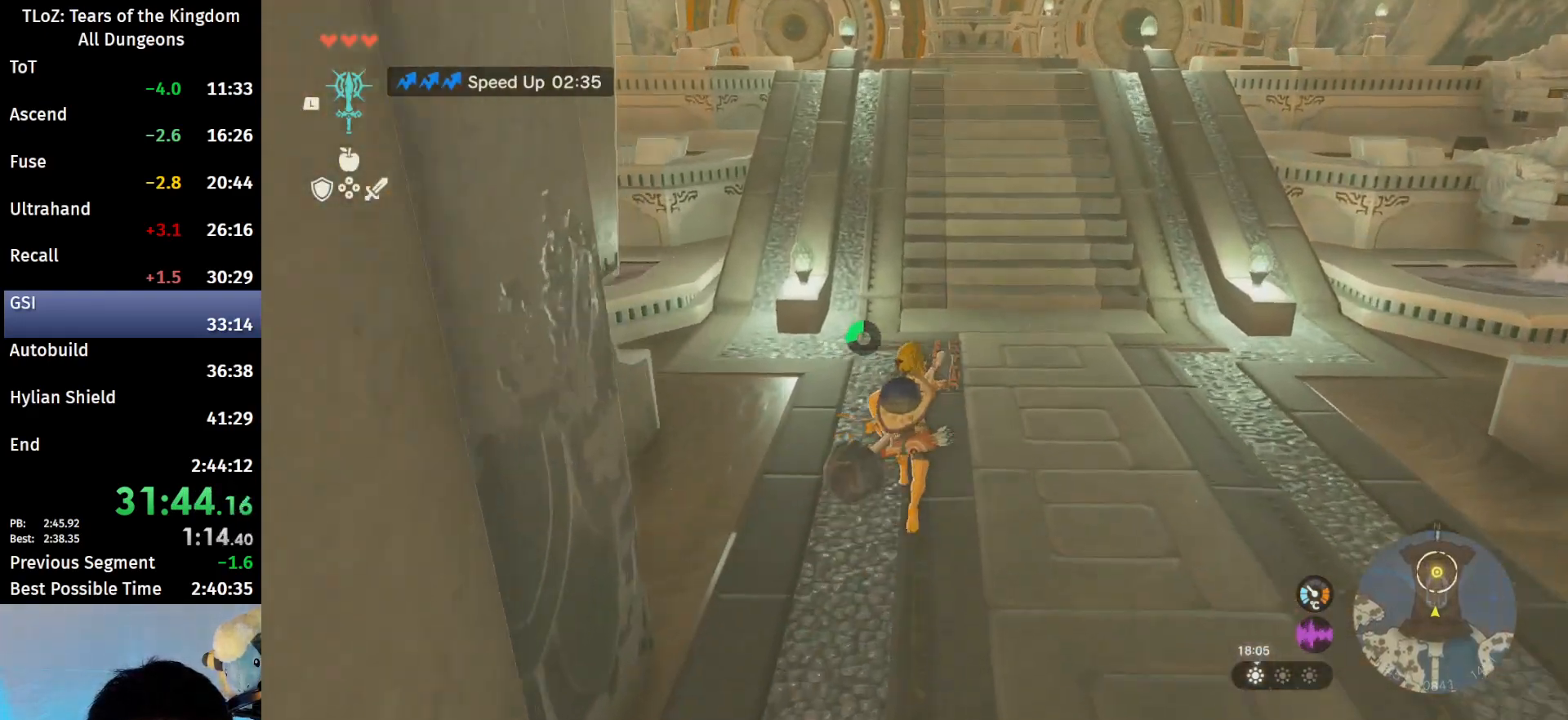
{"buttons": [], "left_stick": "up", "right_stick": "center", "events": [[167, "B", "down"], [167, "R1", "down"], [200, "R1", "up"], [233, "B", "up"], [300, "B", "down"], [400, "B", "up"]]}
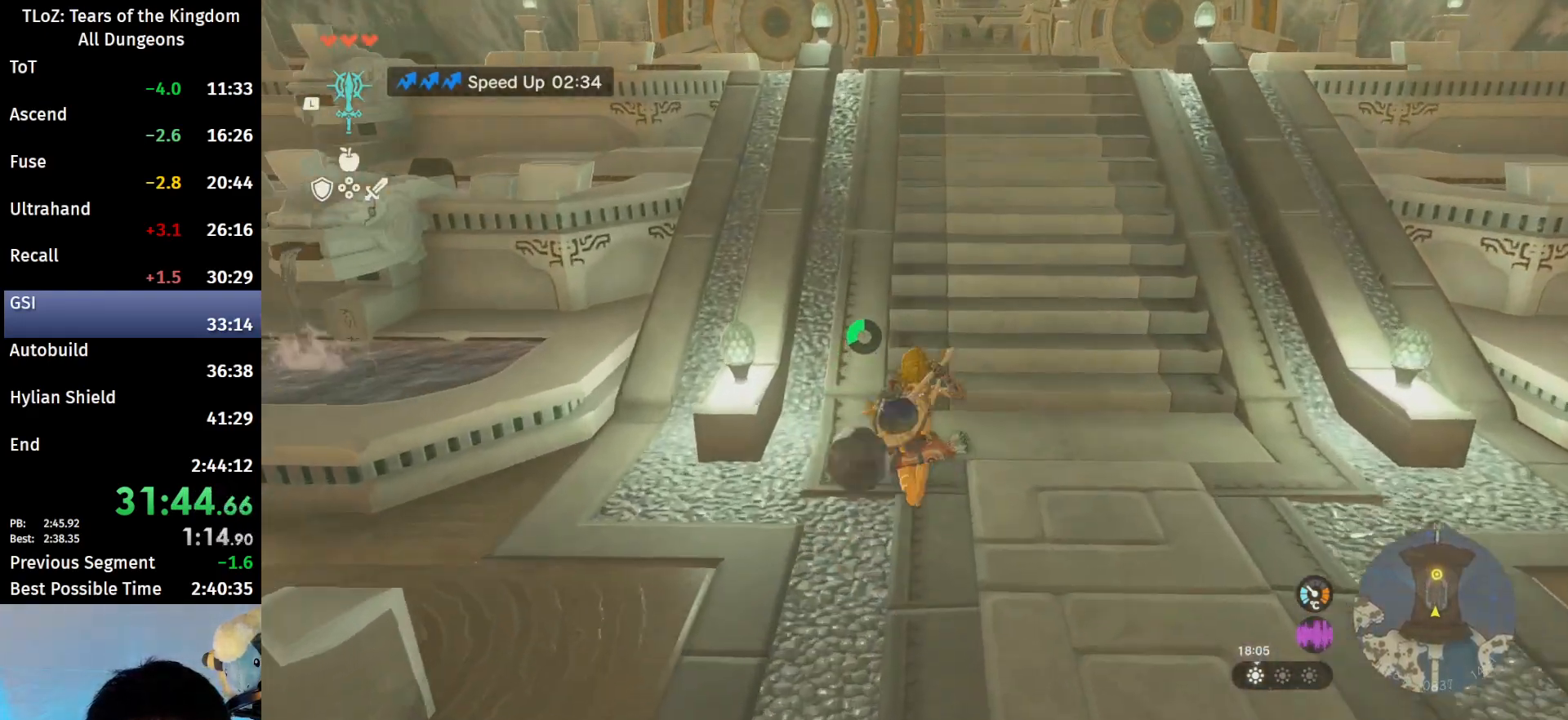
{"buttons": ["B"], "left_stick": "up", "right_stick": "center", "events": [[233, "B", "down"], [233, "R1", "down"], [300, "B", "up"], [300, "R1", "up"], [400, "B", "down"]]}
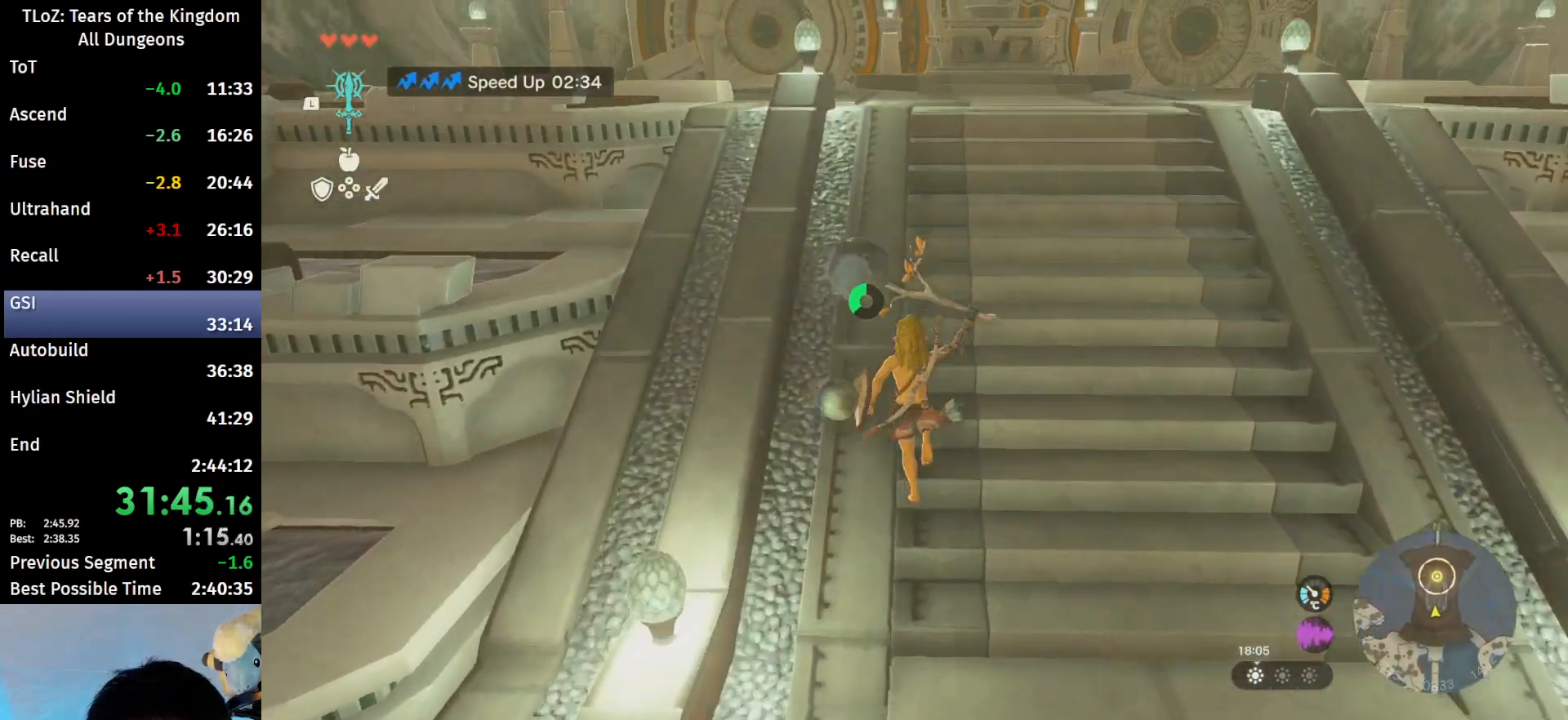
{"buttons": [], "left_stick": "up", "right_stick": "center", "events": [[433, "B", "up"]]}
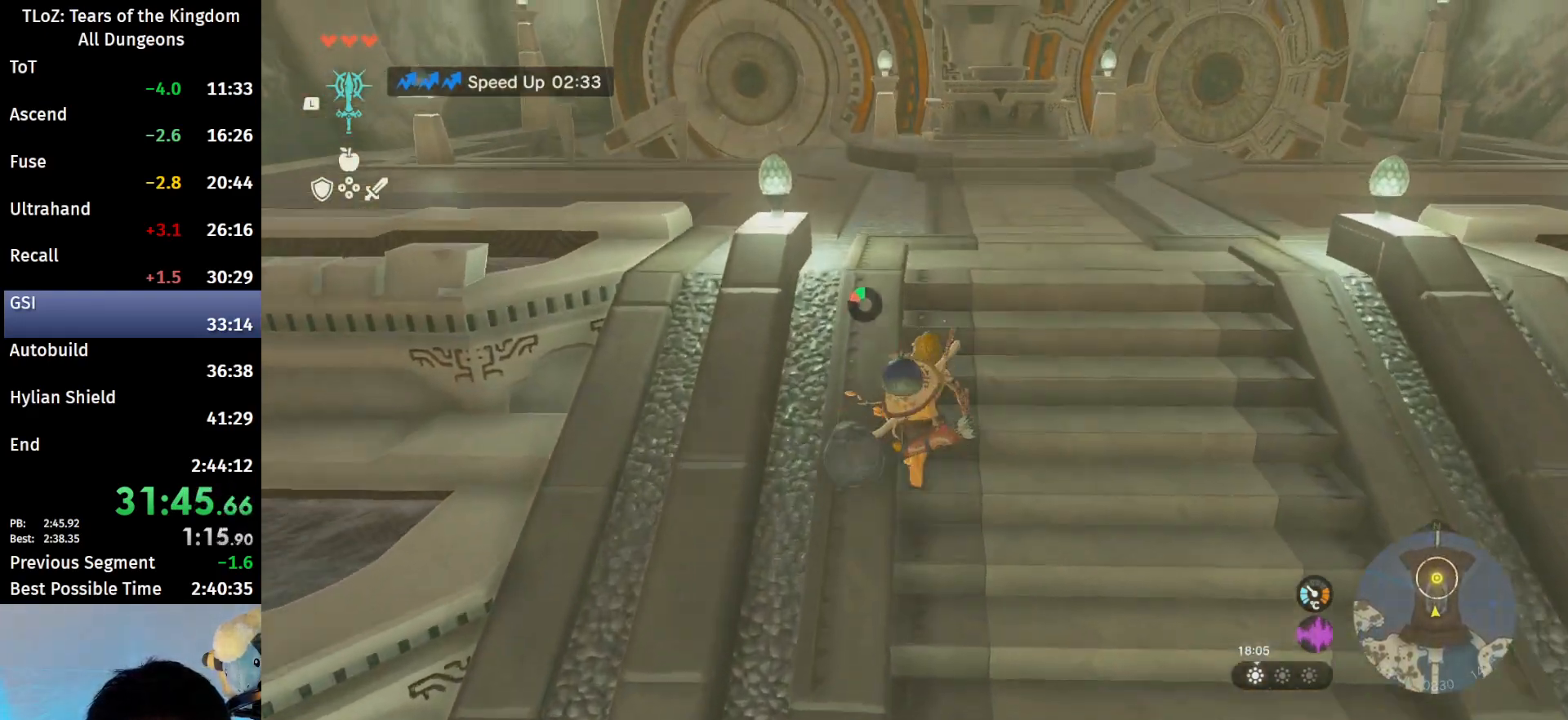
{"buttons": [], "left_stick": "up", "right_stick": "center", "events": [[133, "B", "down"], [133, "R1", "down"], [200, "B", "up"], [200, "R1", "up"], [267, "B", "down"], [400, "B", "up"]]}
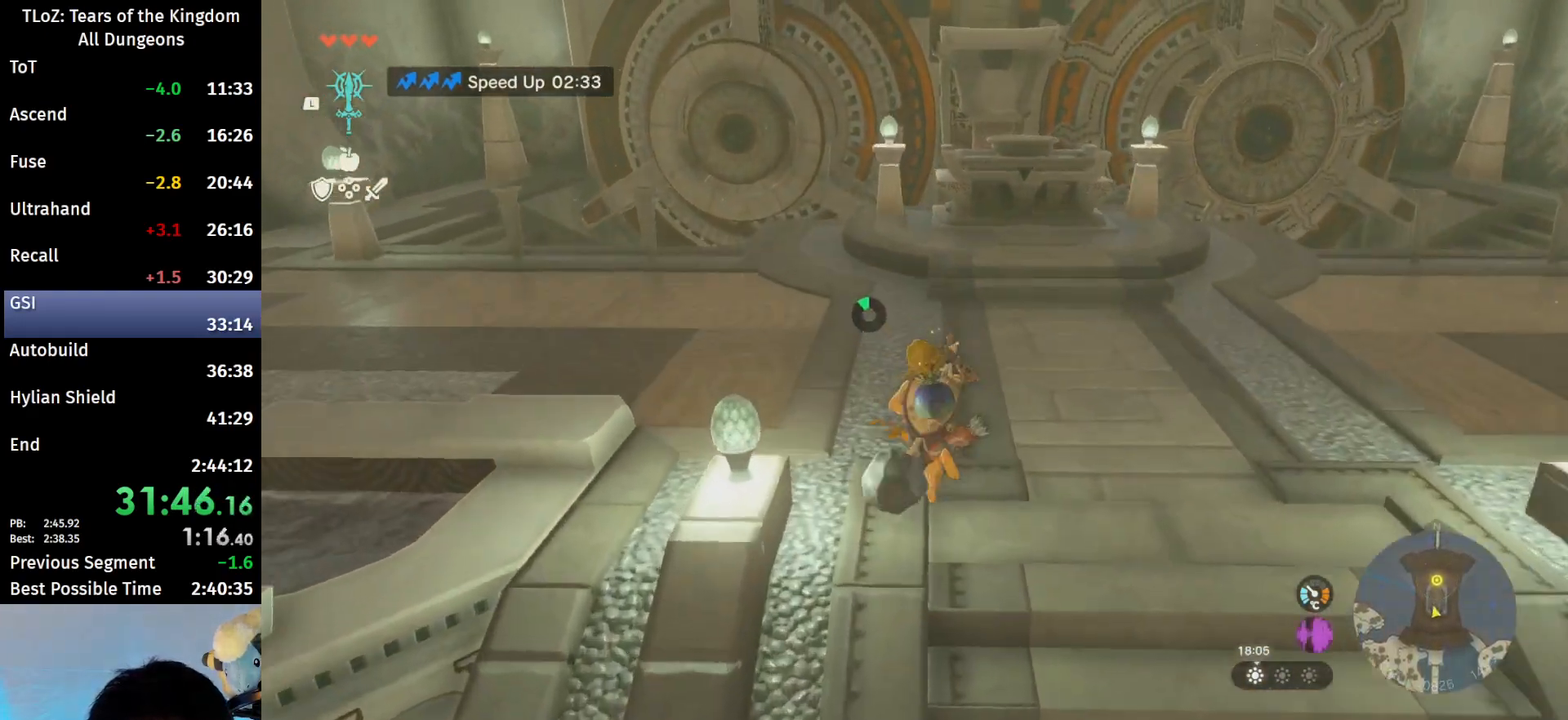
{"buttons": [], "left_stick": "up", "right_stick": "center", "events": [[233, "B", "down"], [233, "R1", "down"], [333, "B", "up"], [333, "R1", "up"], [400, "B", "down"], [500, "B", "up"]]}
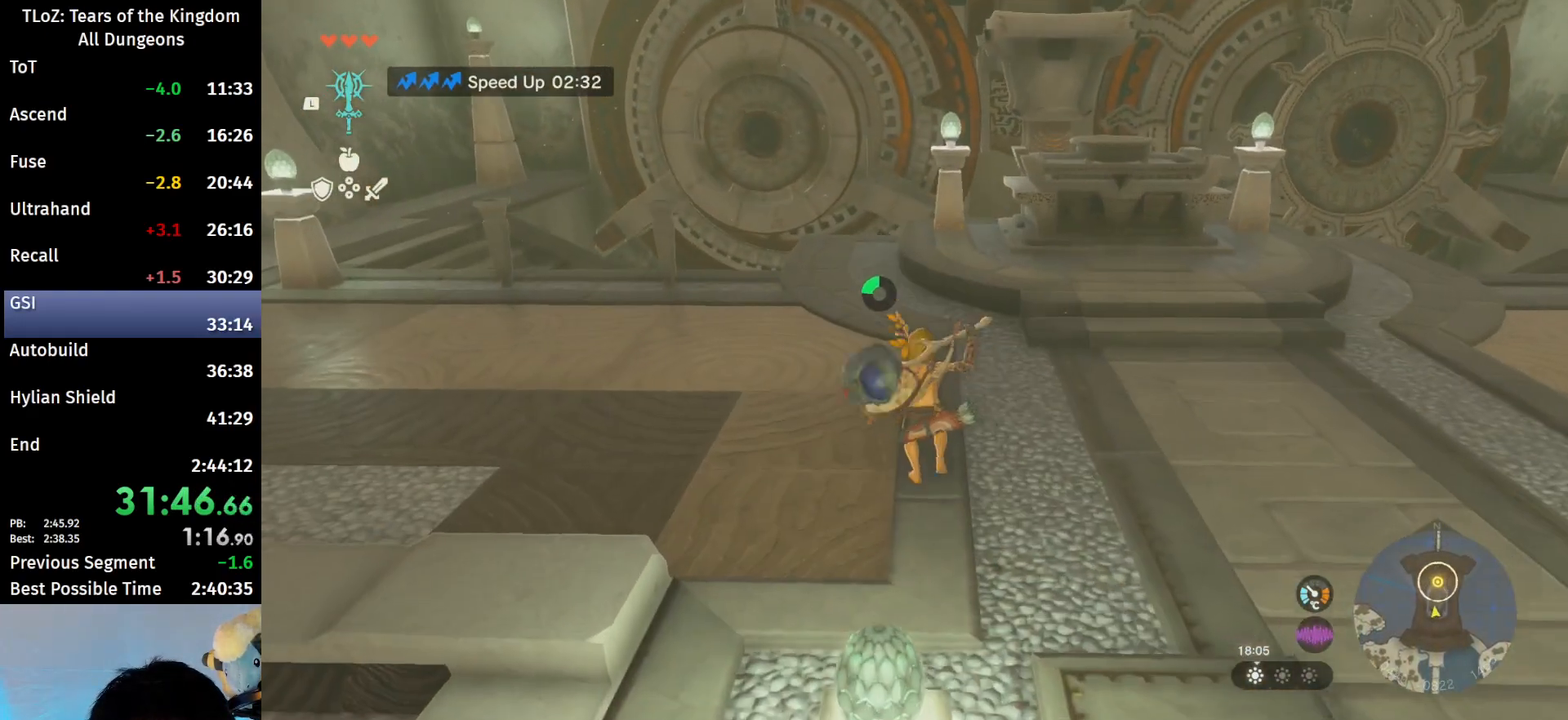
{"buttons": [], "left_stick": "up", "right_stick": "center", "events": [[133, "right_stick", "down"], [267, "right_stick", "center"], [300, "B", "down"], [500, "B", "up"]]}
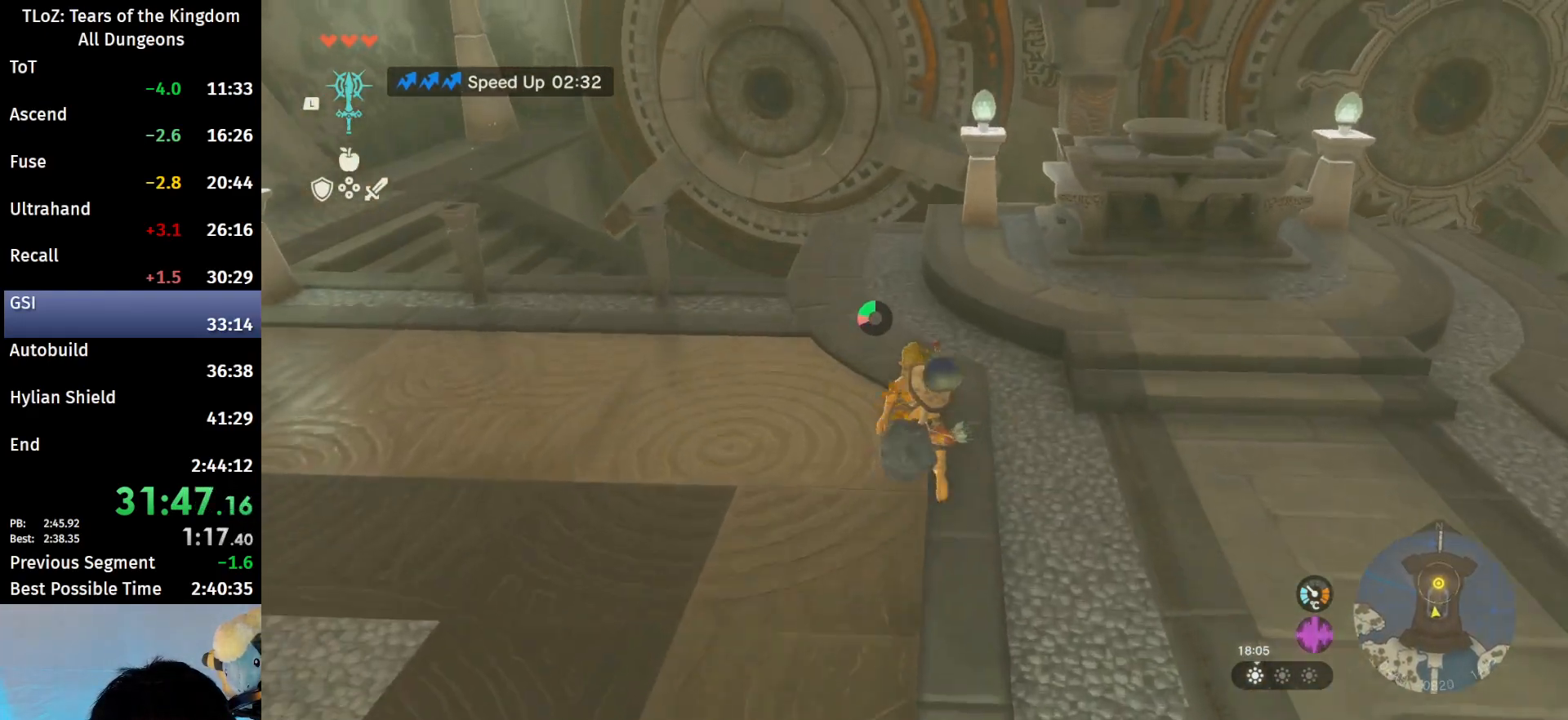
{"buttons": ["L2"], "left_stick": "up", "right_stick": "center", "events": [[267, "L2", "down"], [267, "X", "down"], [300, "A", "down"], [333, "X", "up"], [400, "A", "up"]]}
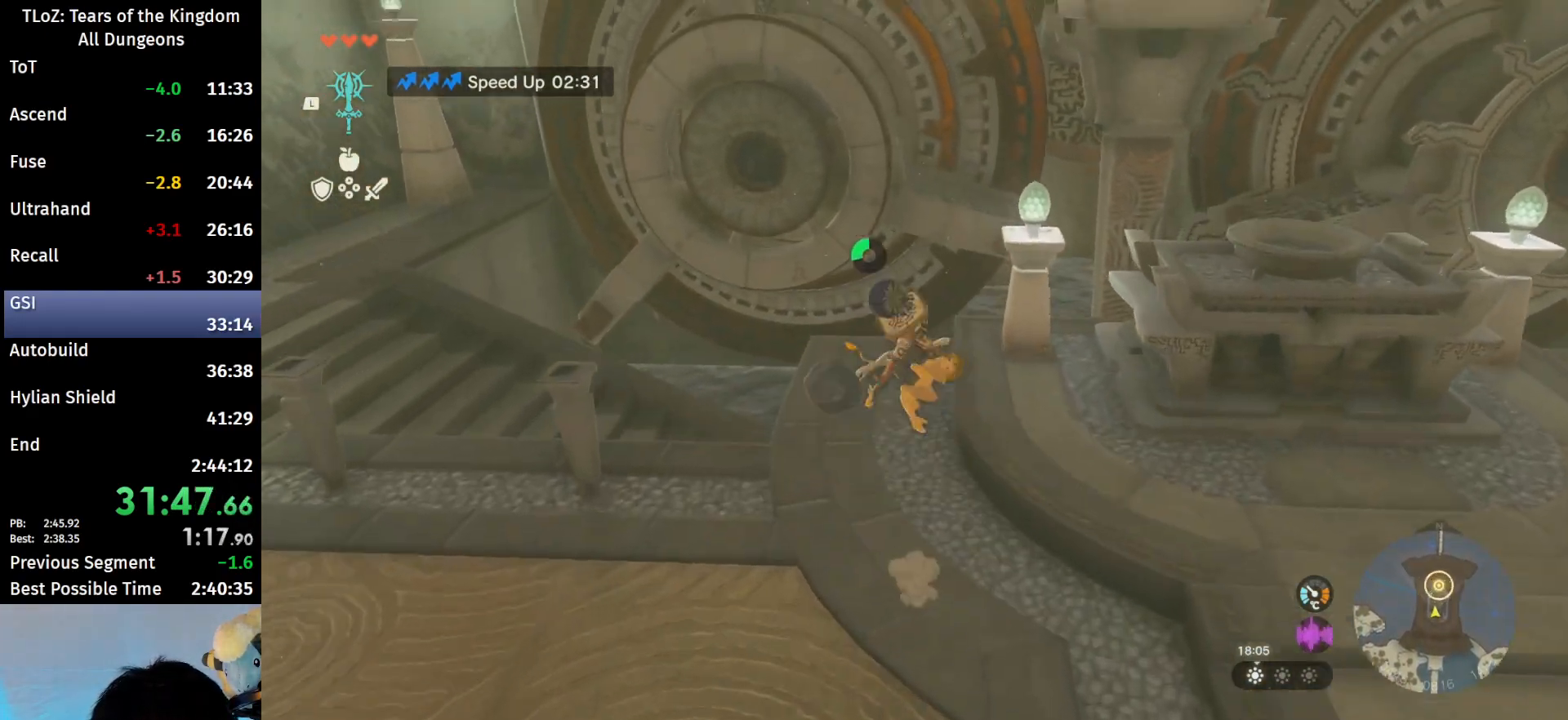
{"buttons": [], "left_stick": "up", "right_stick": "center", "events": [[67, "right_stick", "down"], [133, "L2", "up"], [200, "right_stick", "center"]]}
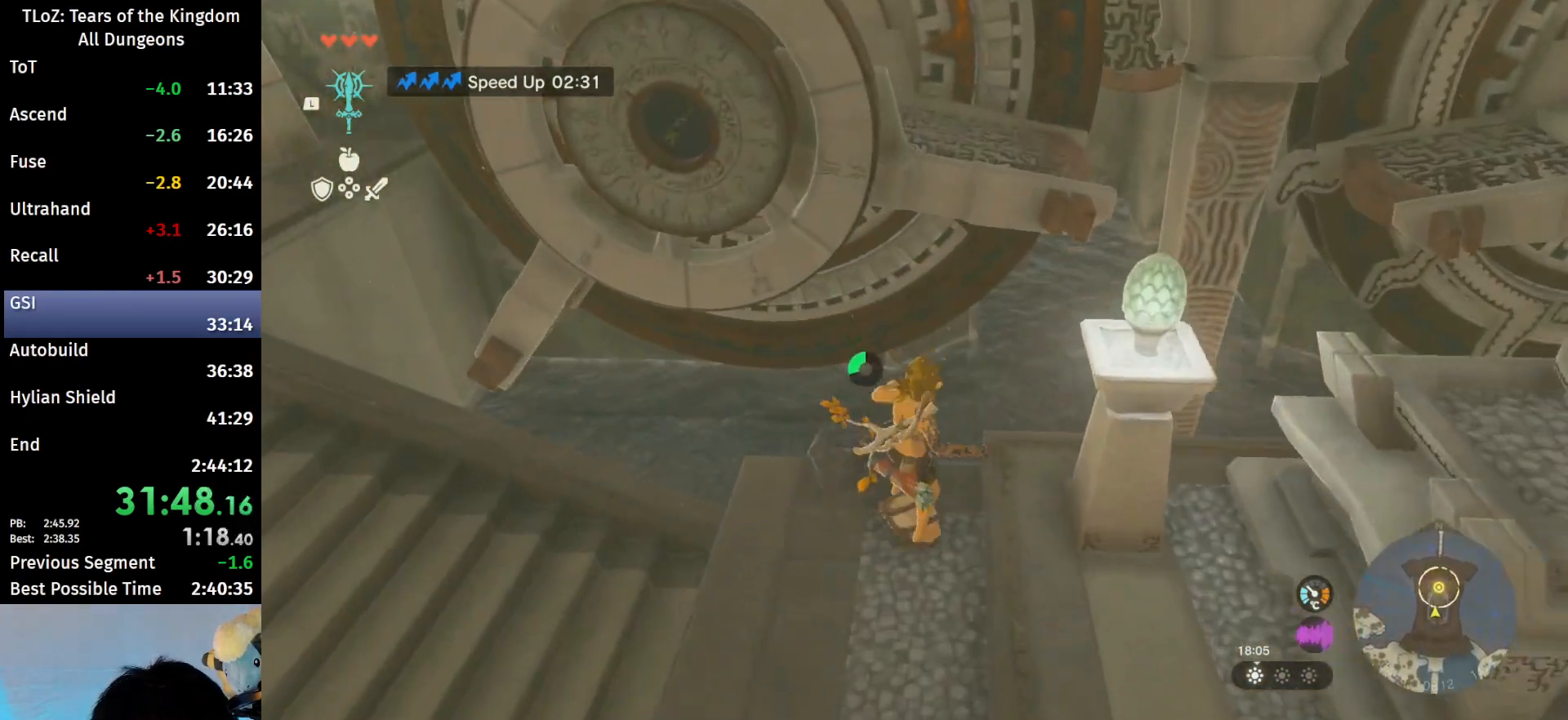
{"buttons": [], "left_stick": "up", "right_stick": "center", "events": []}
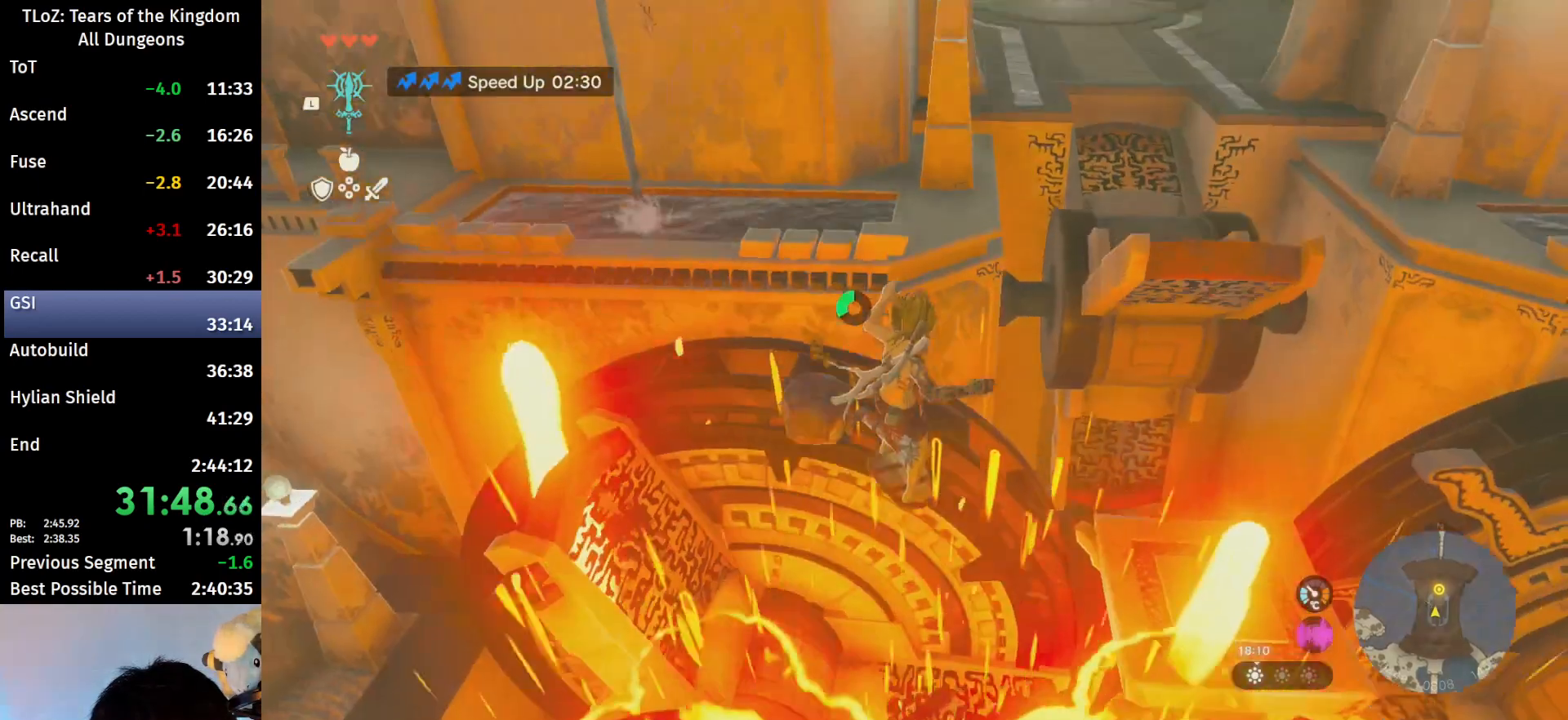
{"buttons": ["R1"], "left_stick": "up", "right_stick": "center", "events": [[467, "R1", "down"]]}
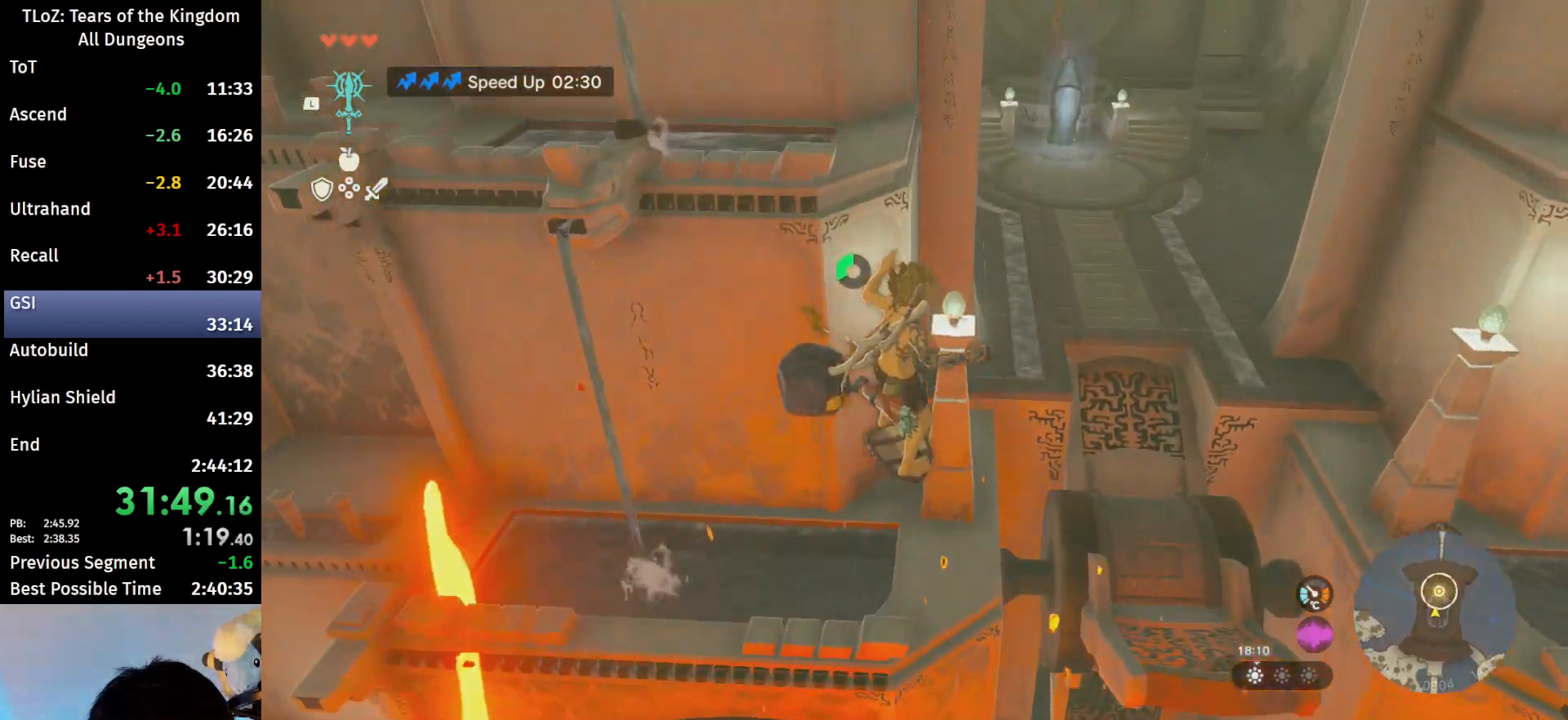
{"buttons": [], "left_stick": "up", "right_stick": "center", "events": [[67, "R1", "up"], [133, "B", "down"], [333, "B", "up"]]}
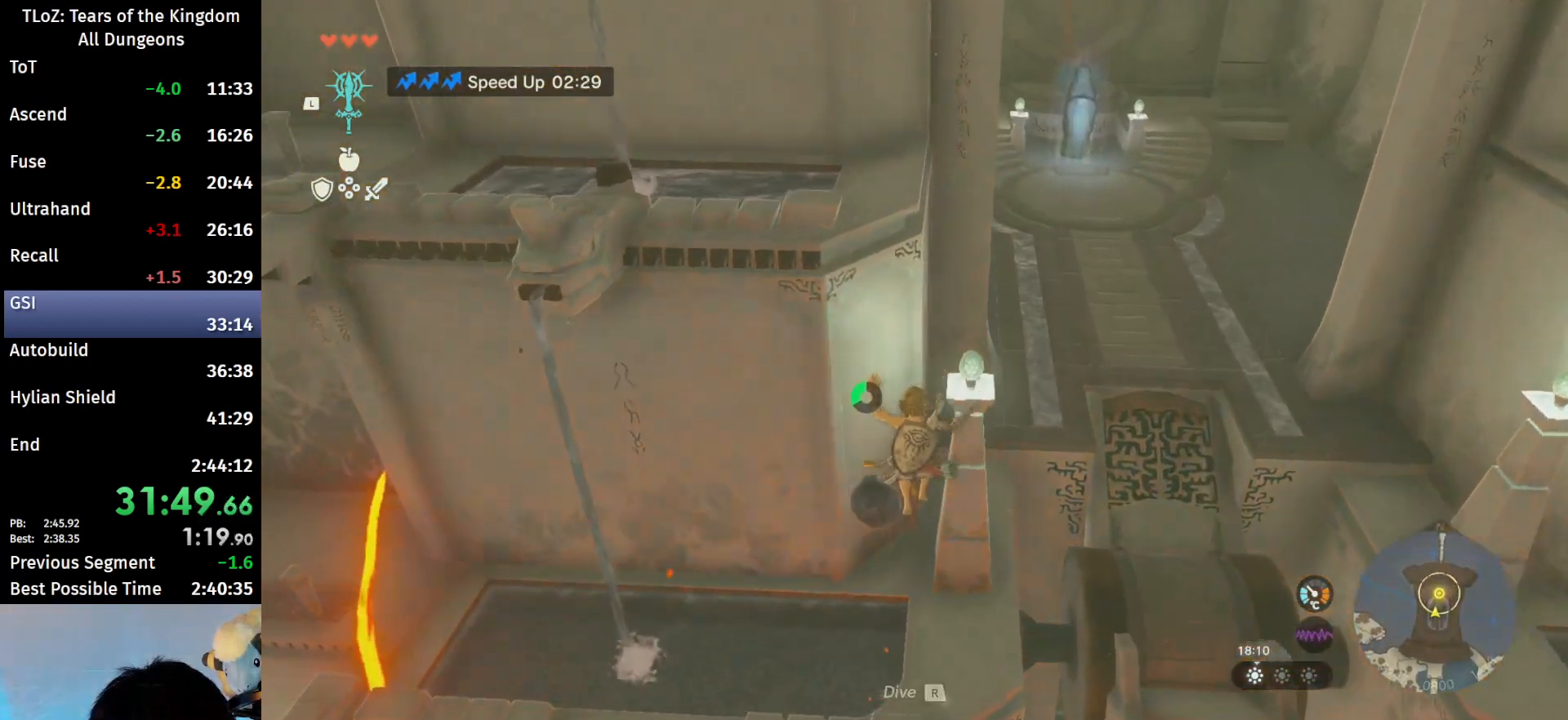
{"buttons": [], "left_stick": "up", "right_stick": "up-right", "events": [[333, "right_stick", "up-right"]]}
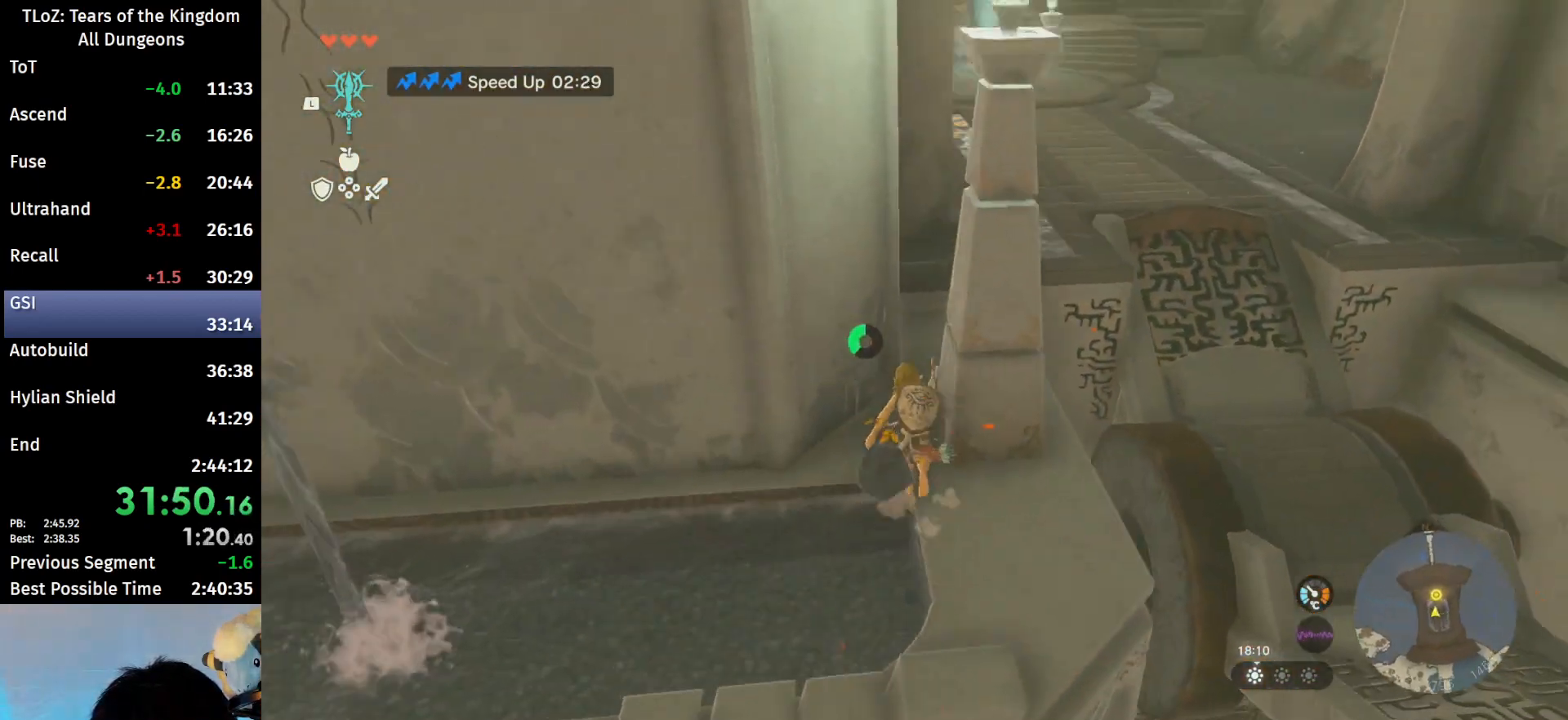
{"buttons": [], "left_stick": "up", "right_stick": "center", "events": [[33, "right_stick", "center"], [200, "B", "down"], [333, "B", "up"], [333, "X", "down"], [433, "X", "up"]]}
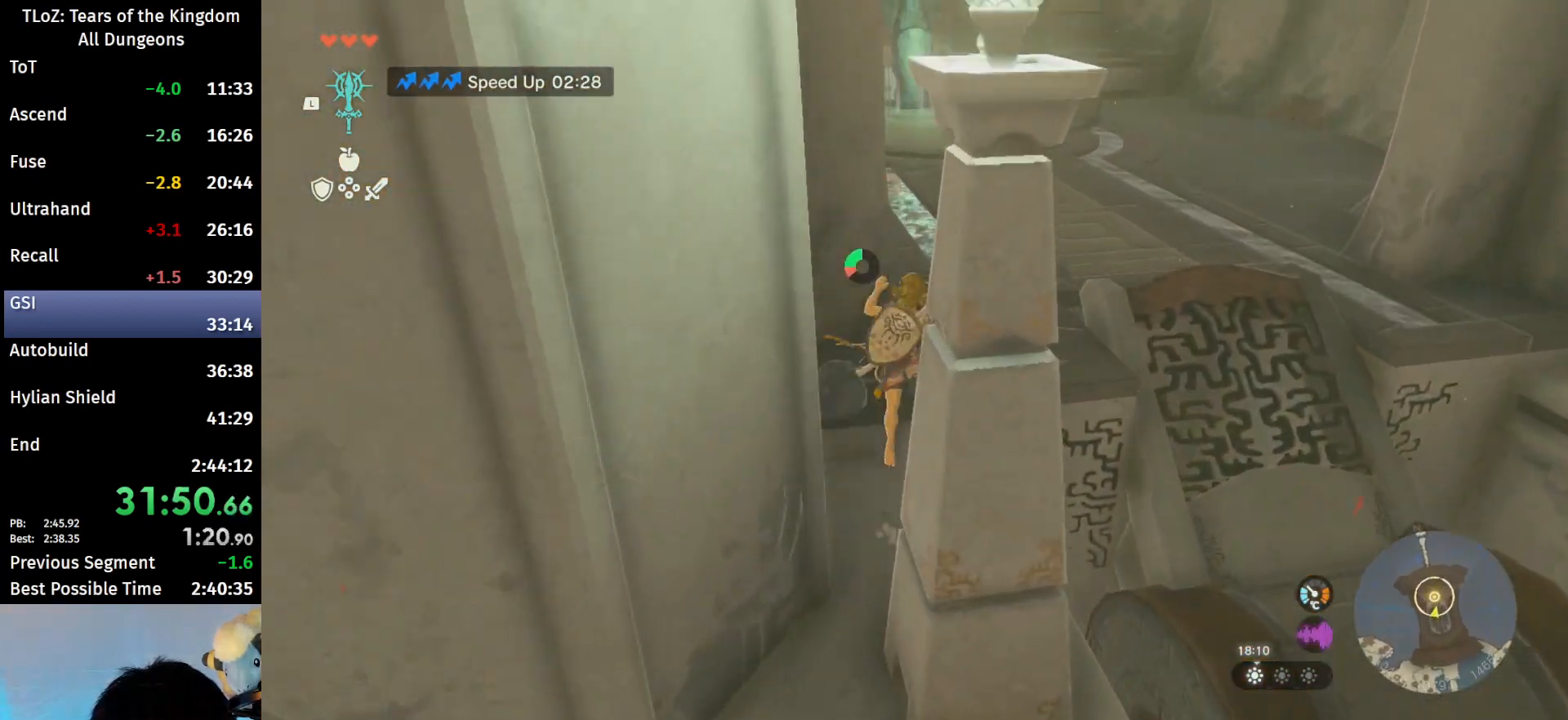
{"buttons": [], "left_stick": "up", "right_stick": "center", "events": []}